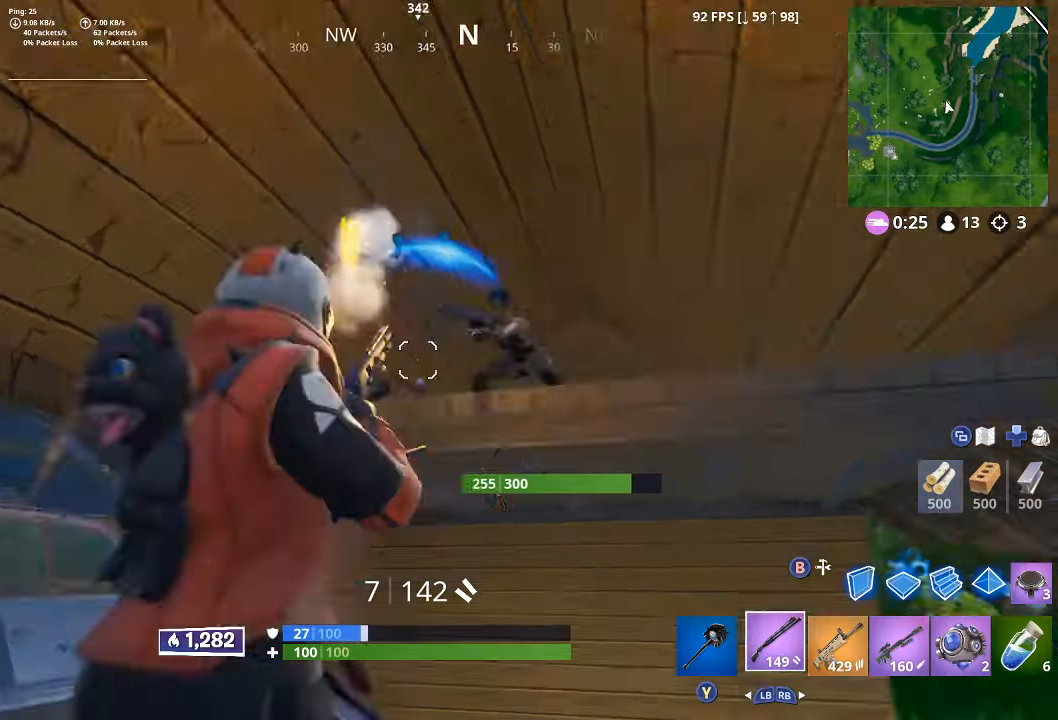
Gameplay with a controller (Xbox layout); each line is a JSON object with the inputs held at the frame after it (dt_ms = milliseconds from this image to that frame). "button_events" lists button changes between this image and that frame as [ms after this image, input, new state], when the widget could be followed in between (sticks are given only as held states).
{"dt_ms": 1000, "buttons": ["L2", "R2"], "left_stick": "up", "right_stick": "down", "button_events": [[50, "R2", "up"], [284, "L2", "down"], [367, "R2", "down"], [417, "L2", "up"], [500, "R2", "up"], [567, "R2", "down"], [650, "R2", "up"], [667, "L2", "down"], [734, "R2", "down"], [850, "R2", "up"], [917, "R2", "down"]]}
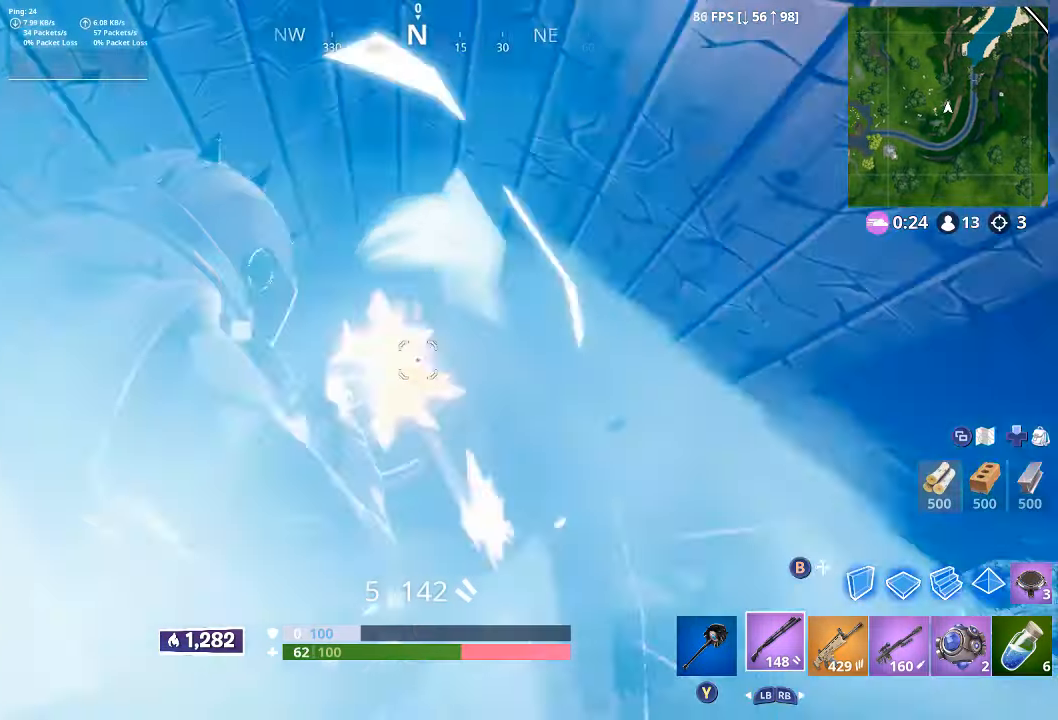
{"dt_ms": 500, "buttons": ["L3"], "left_stick": "up", "right_stick": "center", "button_events": [[84, "L2", "up"], [167, "L3", "down"], [167, "R2", "up"], [300, "L3", "up"], [434, "L3", "down"]]}
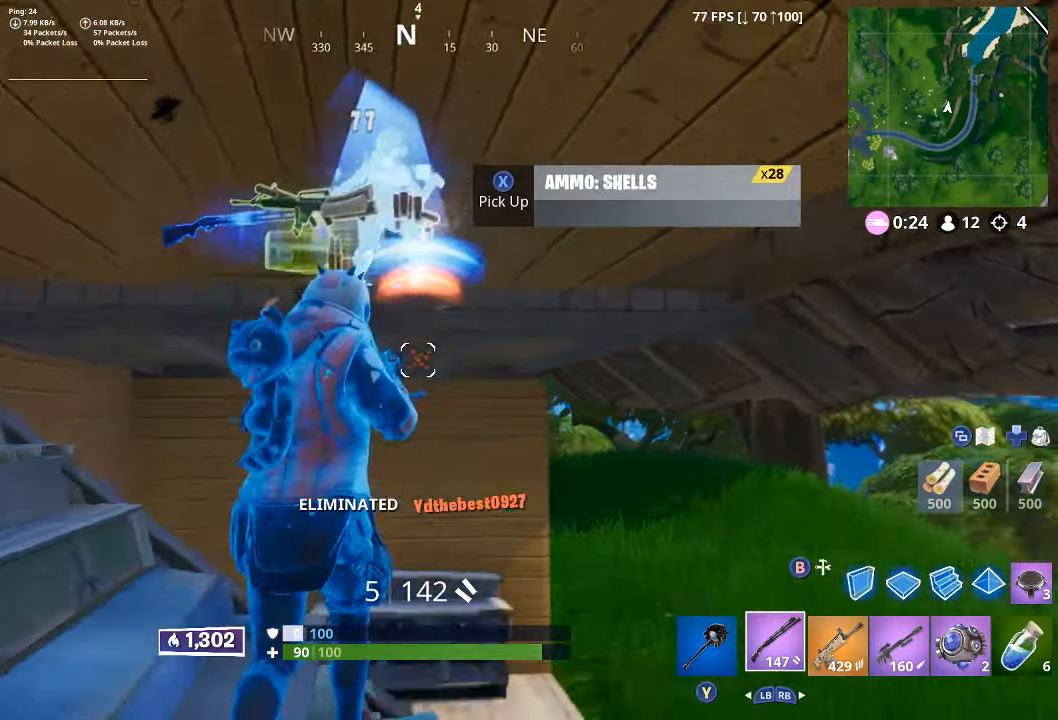
{"dt_ms": 500, "buttons": [], "left_stick": "up-left", "right_stick": "down-right", "button_events": [[17, "A", "down"], [34, "L3", "up"], [100, "A", "up"]]}
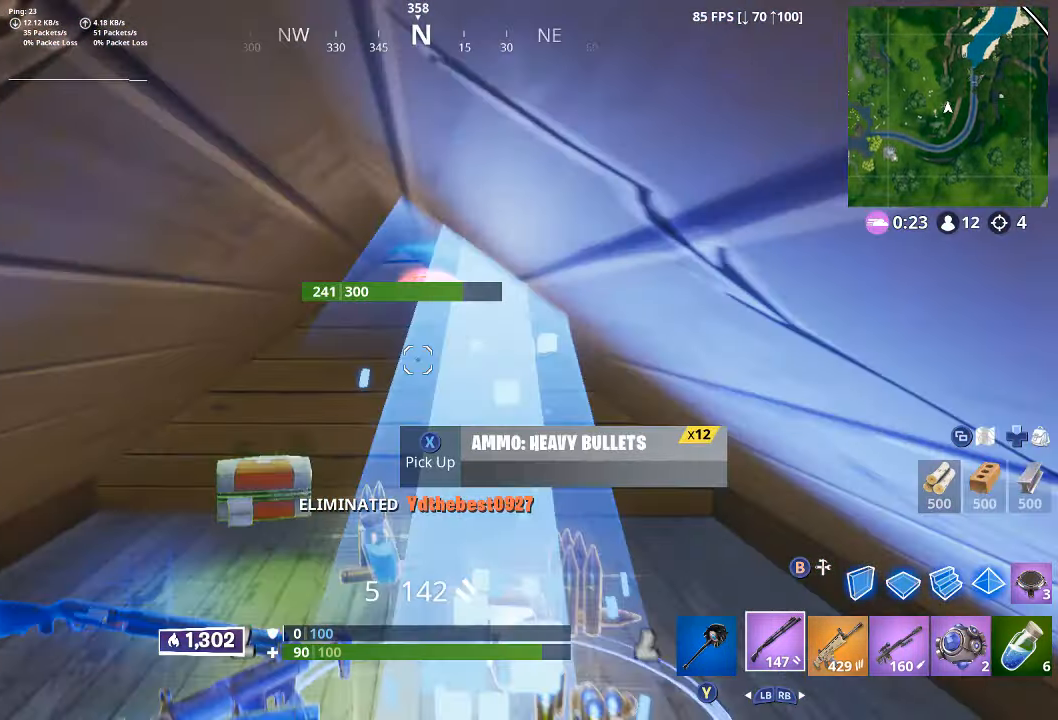
{"dt_ms": 500, "buttons": ["Y"], "left_stick": "up-right", "right_stick": "center", "button_events": [[217, "R3", "down"], [267, "R3", "up"], [450, "Y", "down"]]}
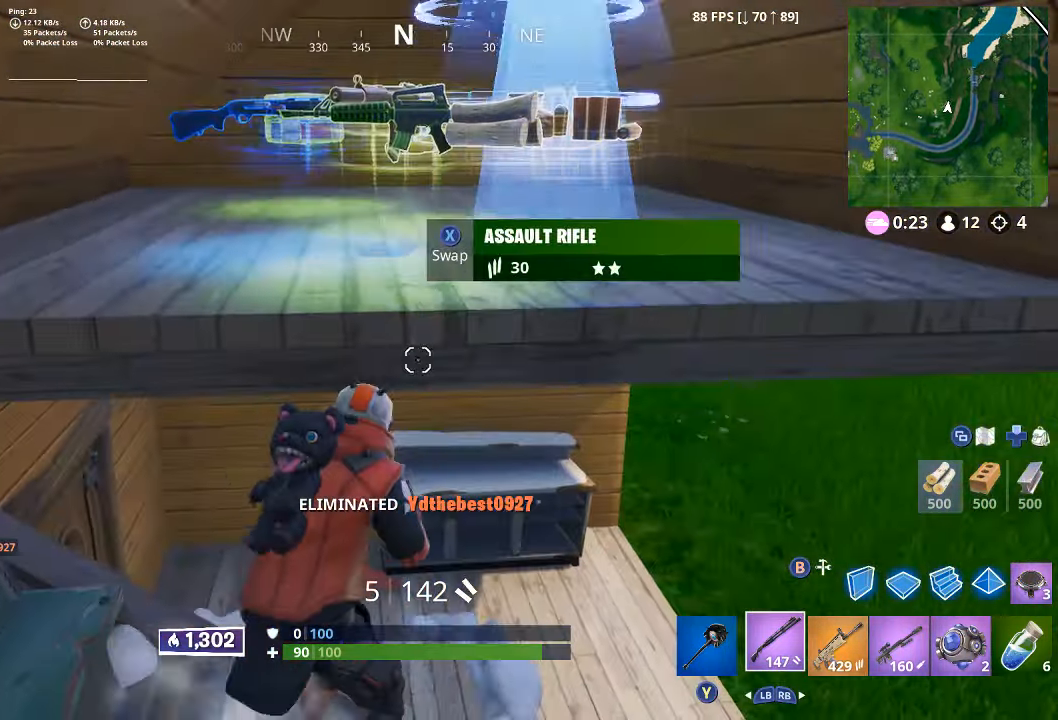
{"dt_ms": 500, "buttons": [], "left_stick": "down", "right_stick": "center", "button_events": [[17, "Y", "up"]]}
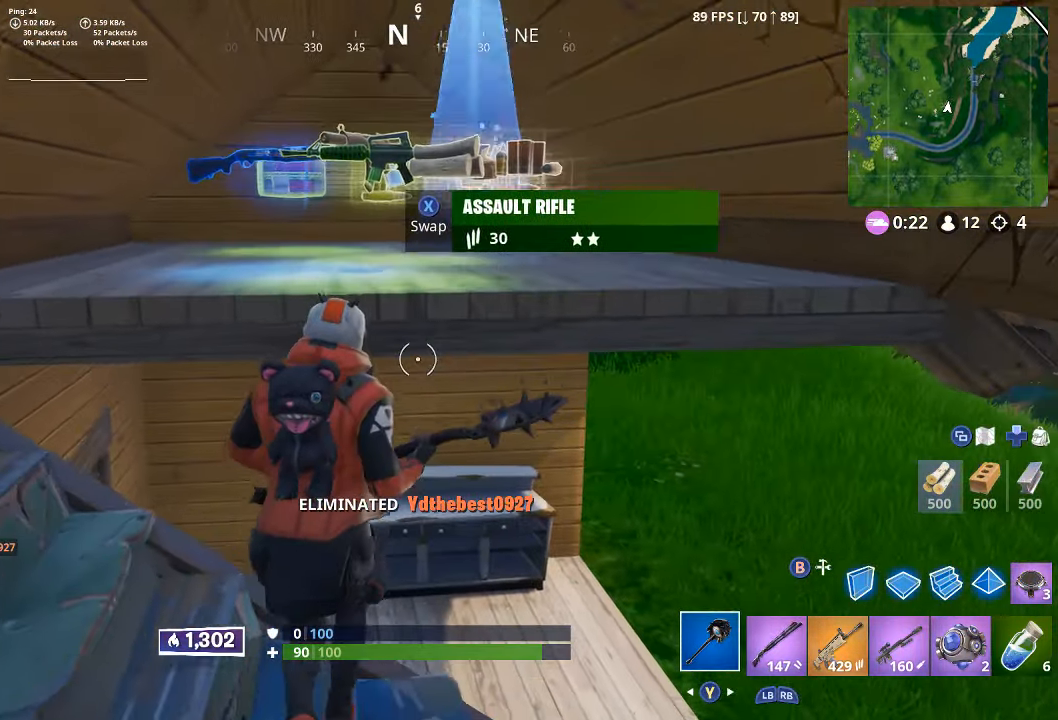
{"dt_ms": 500, "buttons": [], "left_stick": "up", "right_stick": "center", "button_events": [[267, "A", "down"], [267, "L3", "down"], [350, "A", "up"], [350, "L3", "up"]]}
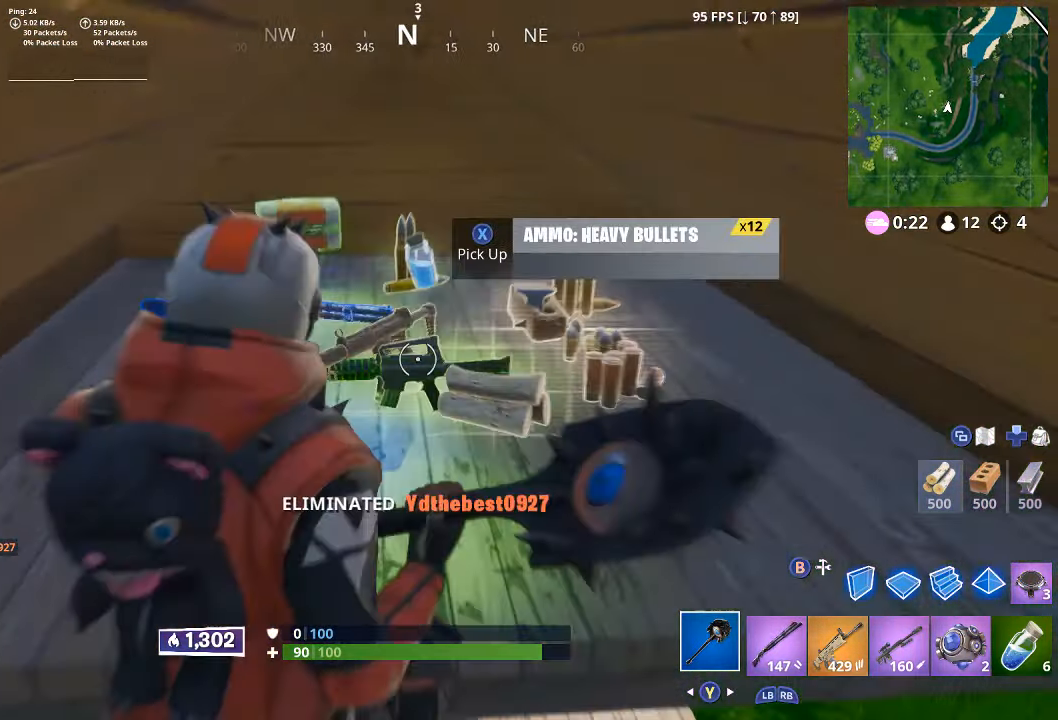
{"dt_ms": 500, "buttons": [], "left_stick": "up", "right_stick": "center", "button_events": [[84, "X", "down"], [167, "X", "up"], [250, "X", "down"], [317, "X", "up"], [450, "X", "down"], [466, "X", "up"]]}
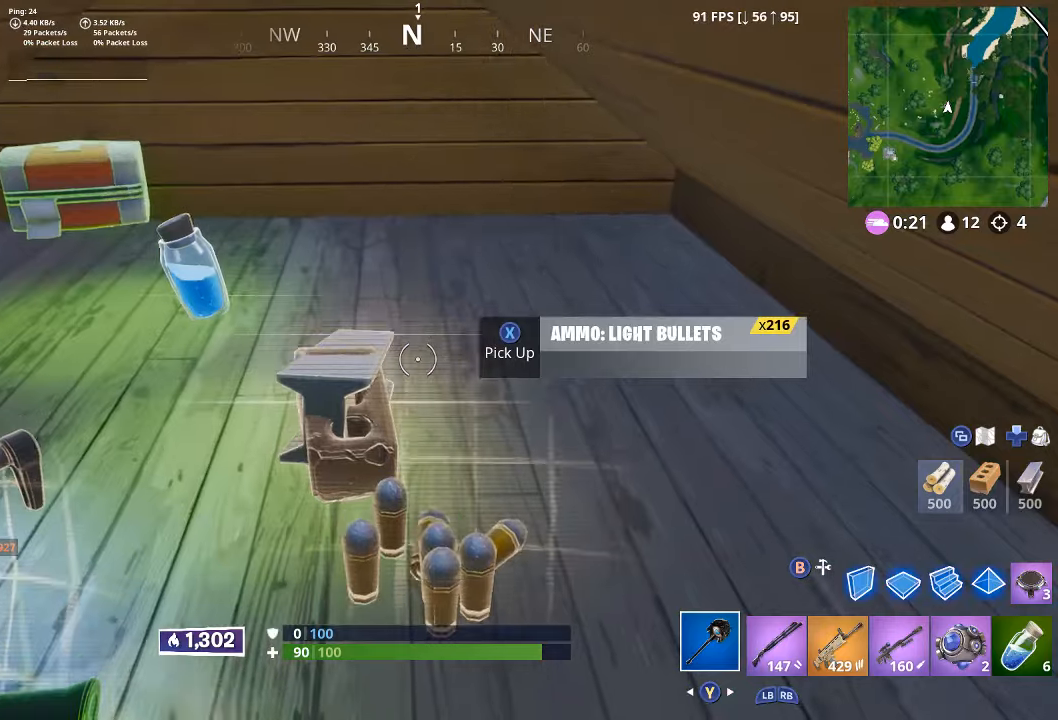
{"dt_ms": 500, "buttons": ["R3"], "left_stick": "up", "right_stick": "center", "button_events": [[33, "X", "down"], [116, "X", "up"], [200, "X", "down"], [250, "X", "up"], [466, "R3", "down"]]}
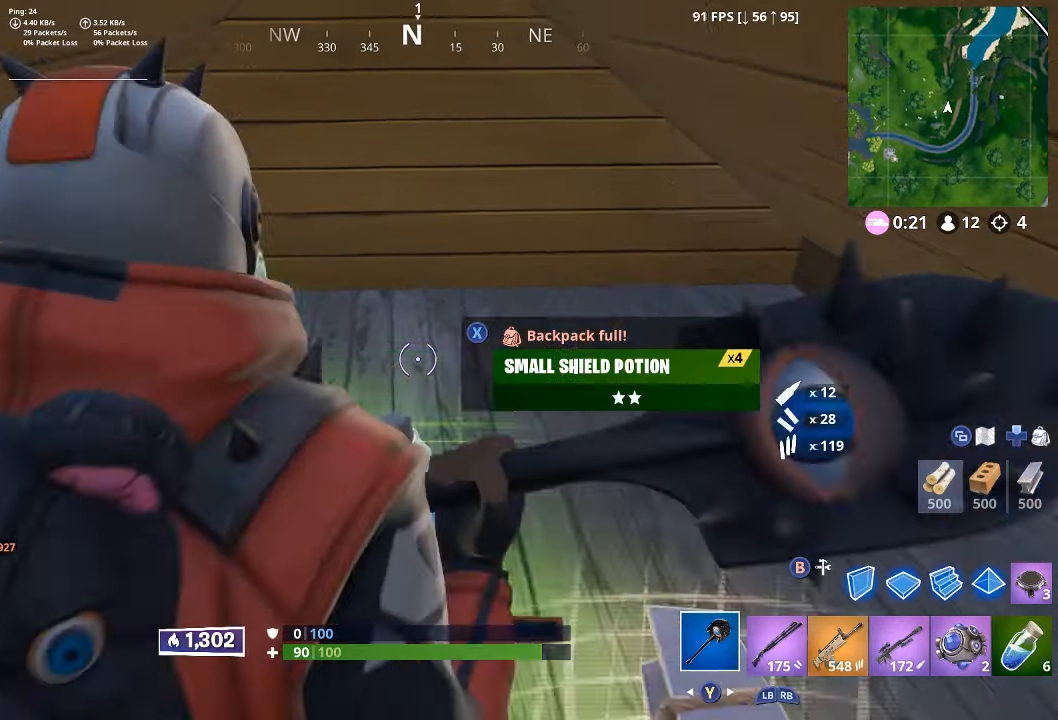
{"dt_ms": 500, "buttons": [], "left_stick": "right", "right_stick": "right", "button_events": [[50, "R3", "up"], [200, "R1", "down"], [333, "R1", "up"]]}
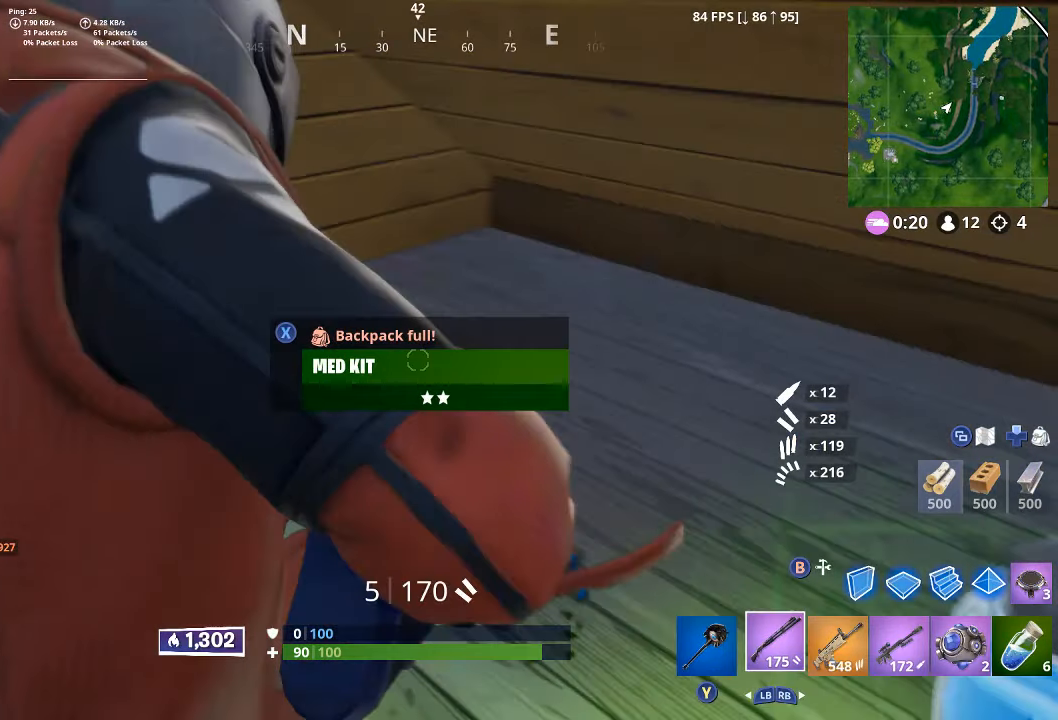
{"dt_ms": 500, "buttons": [], "left_stick": "up", "right_stick": "right", "button_events": []}
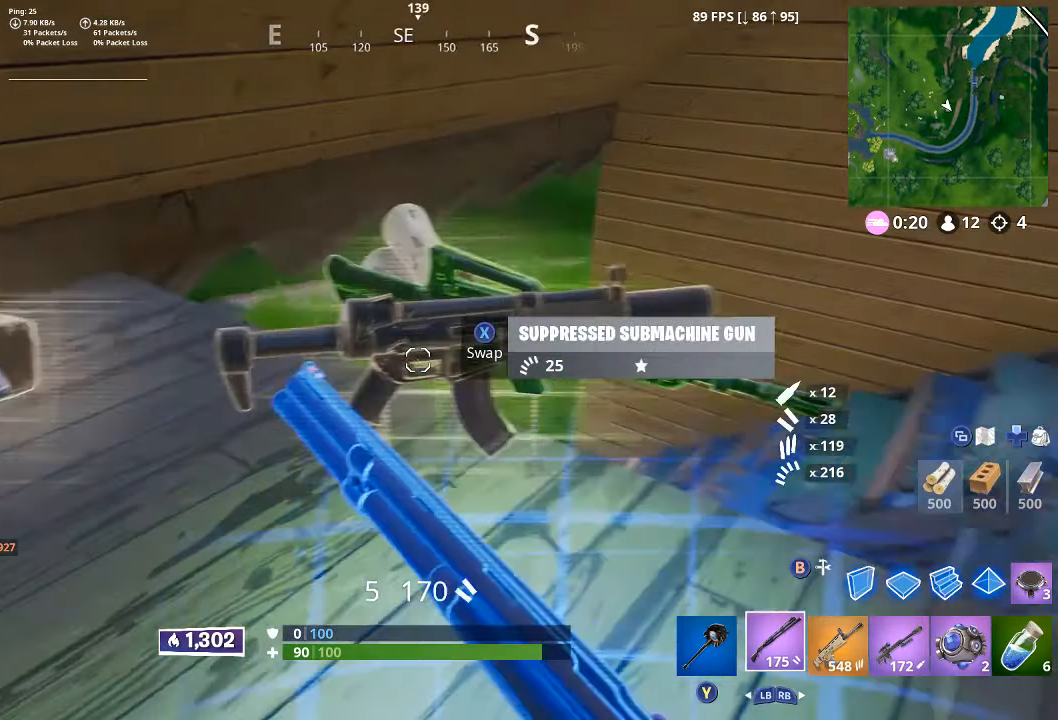
{"dt_ms": 1000, "buttons": [], "left_stick": "up-right", "right_stick": "left", "button_events": []}
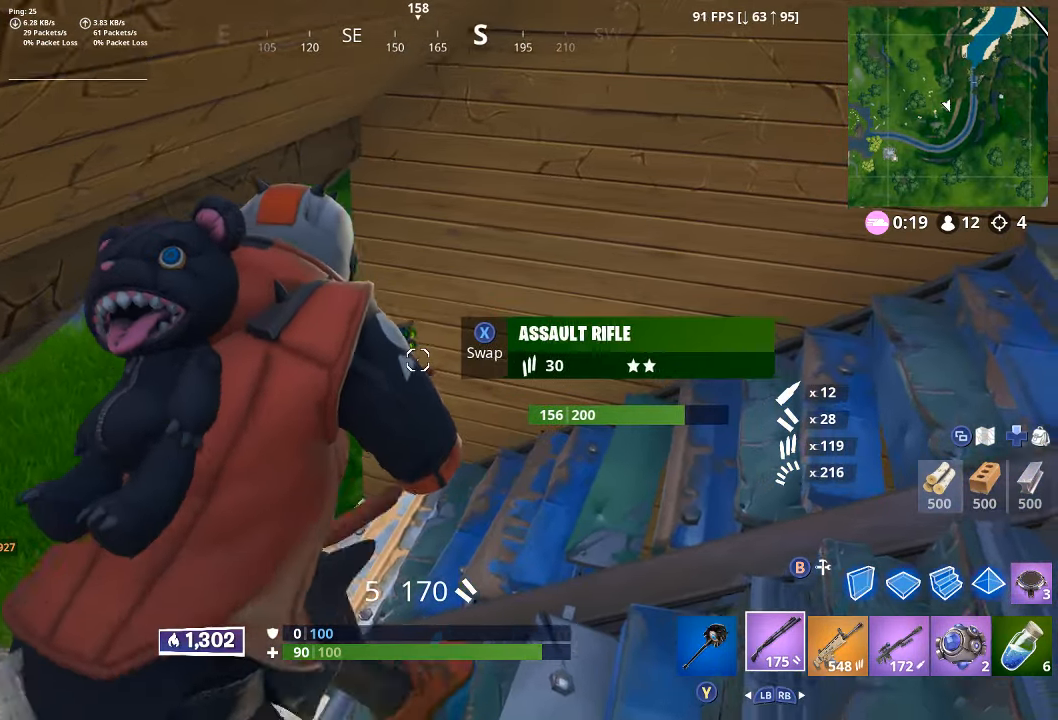
{"dt_ms": 1000, "buttons": [], "left_stick": "up", "right_stick": "center", "button_events": [[283, "X", "down"], [333, "X", "up"], [750, "R3", "down"], [833, "R3", "up"]]}
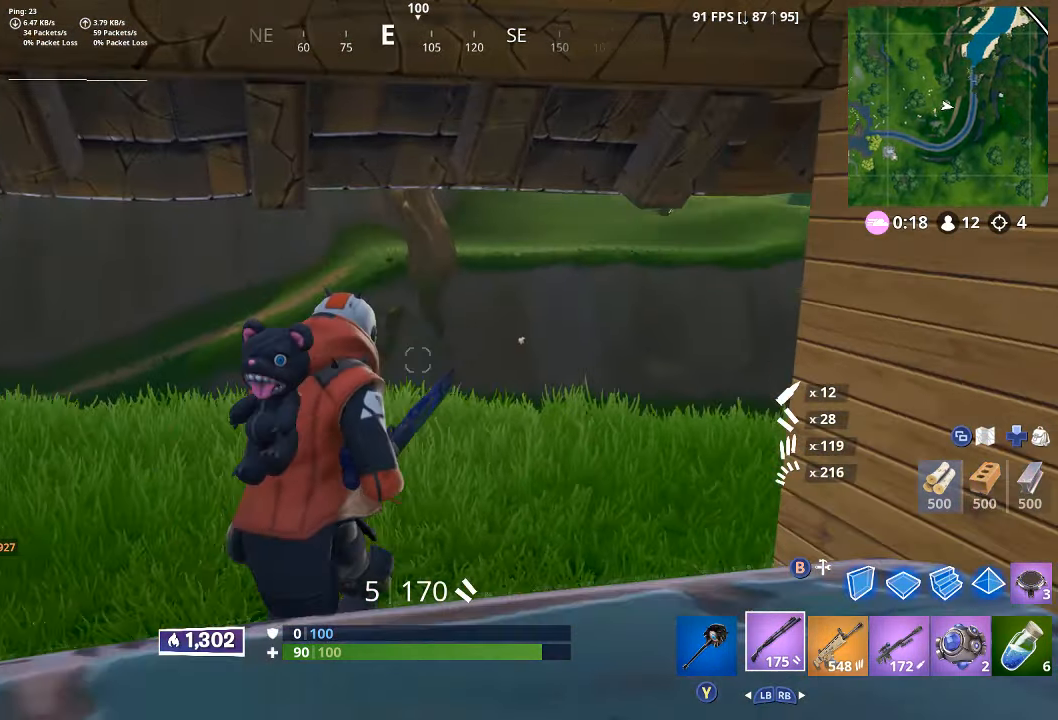
{"dt_ms": 500, "buttons": [], "left_stick": "up-right", "right_stick": "center", "button_events": []}
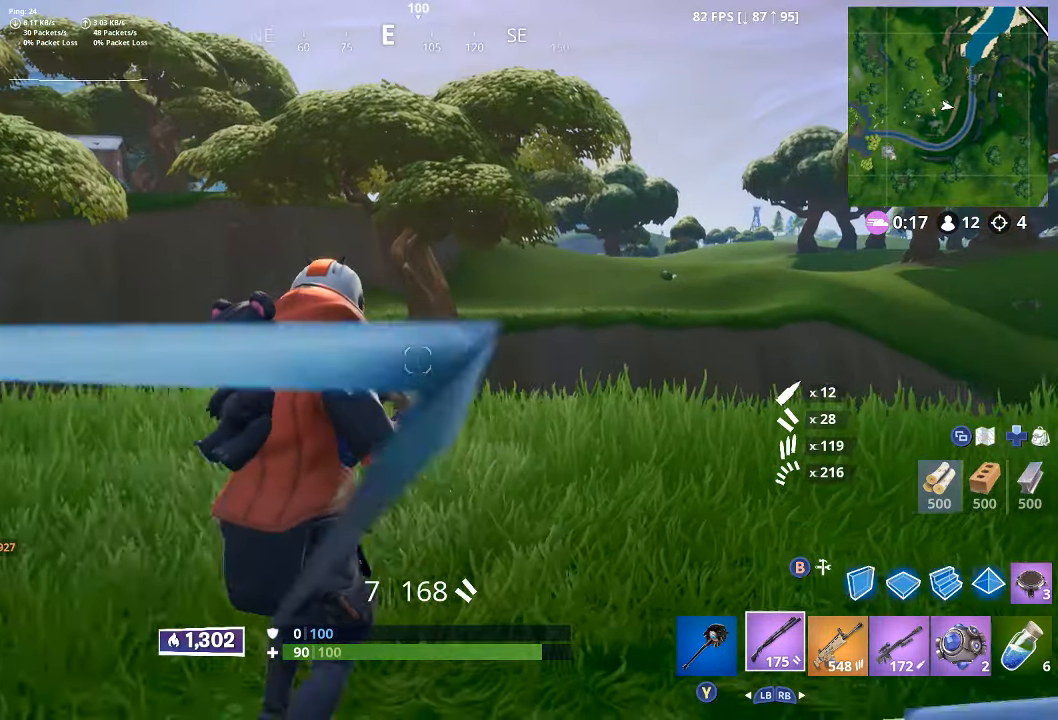
{"dt_ms": 500, "buttons": [], "left_stick": "up-left", "right_stick": "center", "button_events": []}
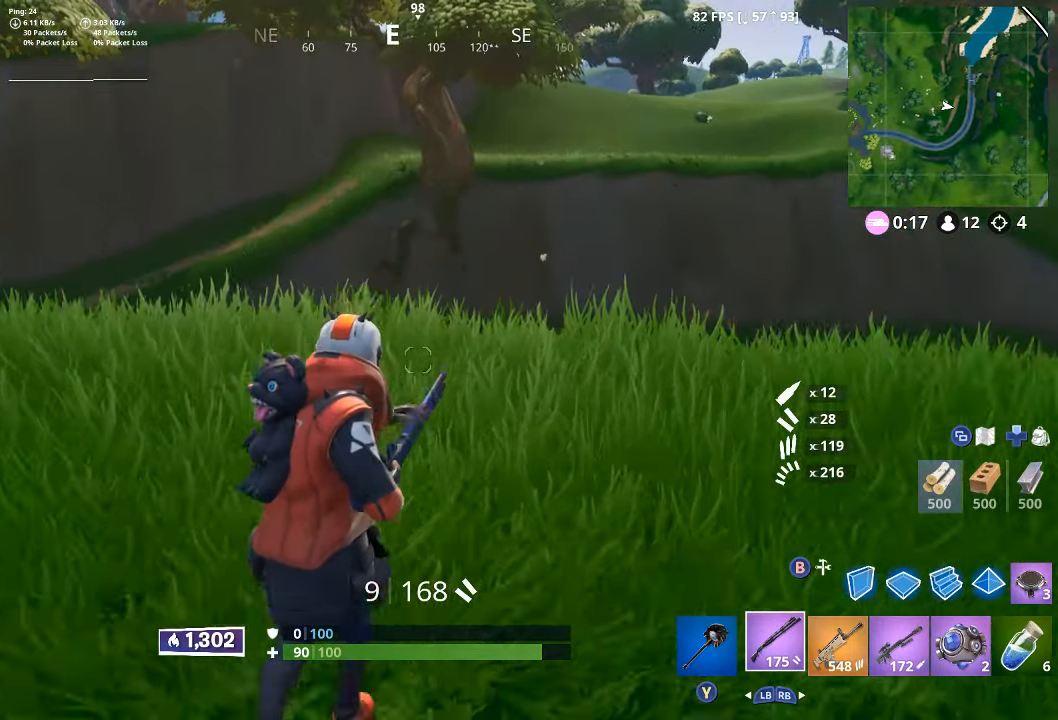
{"dt_ms": 500, "buttons": ["L3"], "left_stick": "up", "right_stick": "center", "button_events": [[483, "L3", "down"]]}
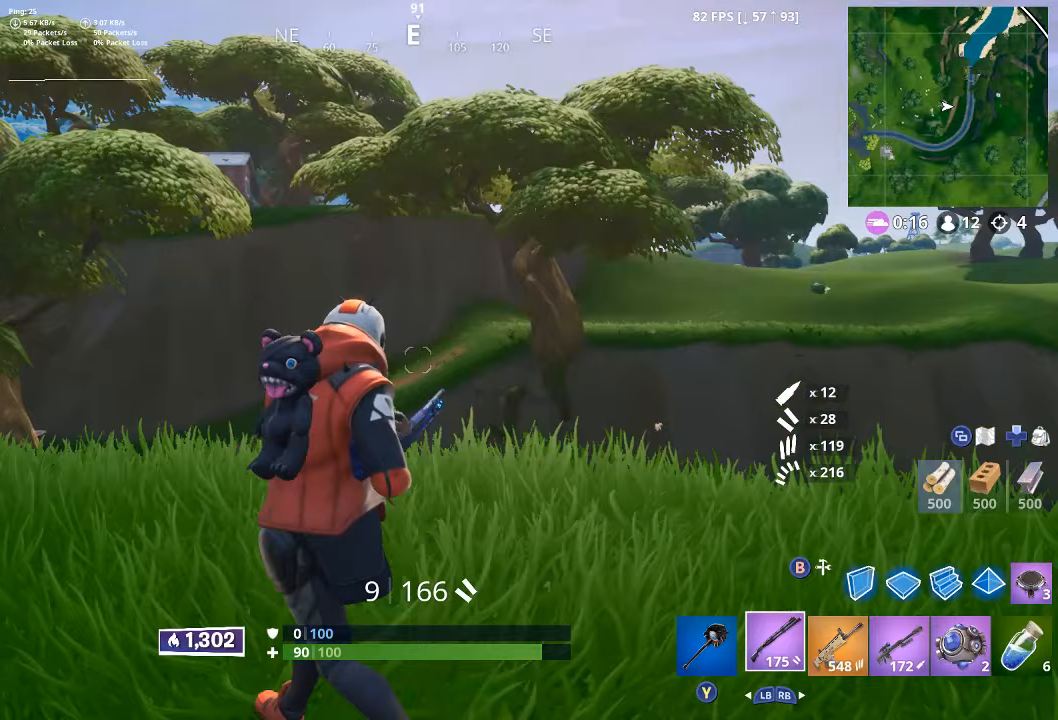
{"dt_ms": 500, "buttons": ["L3"], "left_stick": "up", "right_stick": "down", "button_events": [[67, "L3", "up"], [133, "B", "down"], [200, "B", "up"], [217, "L2", "down"], [333, "L2", "up"], [483, "L3", "down"]]}
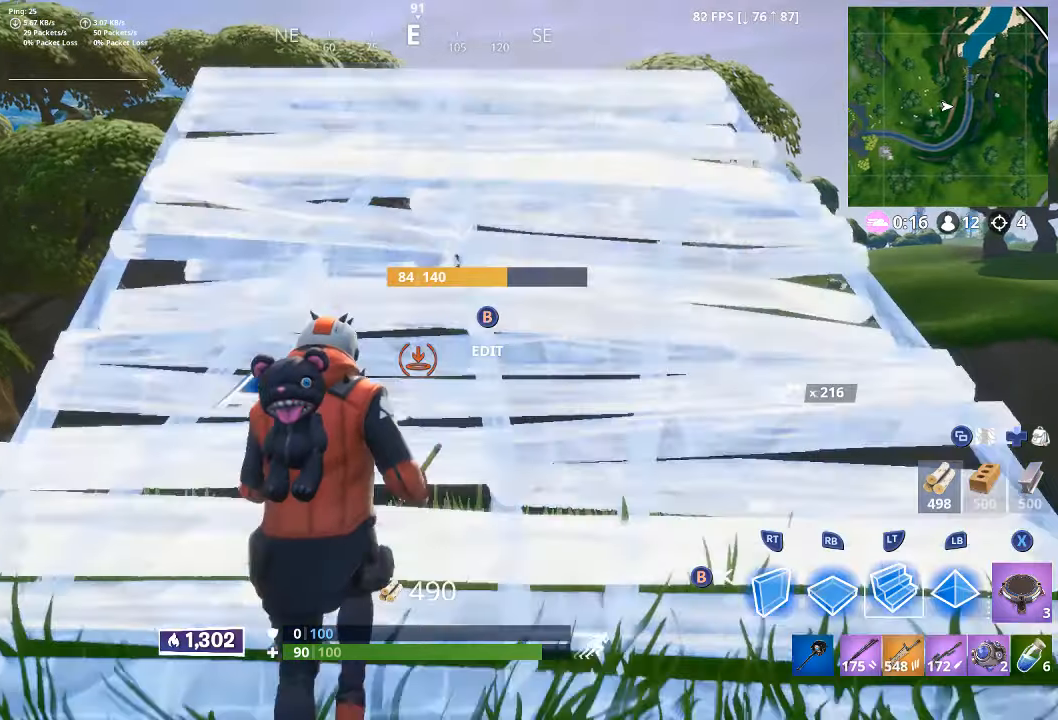
{"dt_ms": 1000, "buttons": ["L3"], "left_stick": "up", "right_stick": "center", "button_events": [[67, "L3", "up"], [383, "L2", "down"], [533, "L2", "up"], [617, "L3", "down"], [717, "L3", "up"], [1000, "L3", "down"]]}
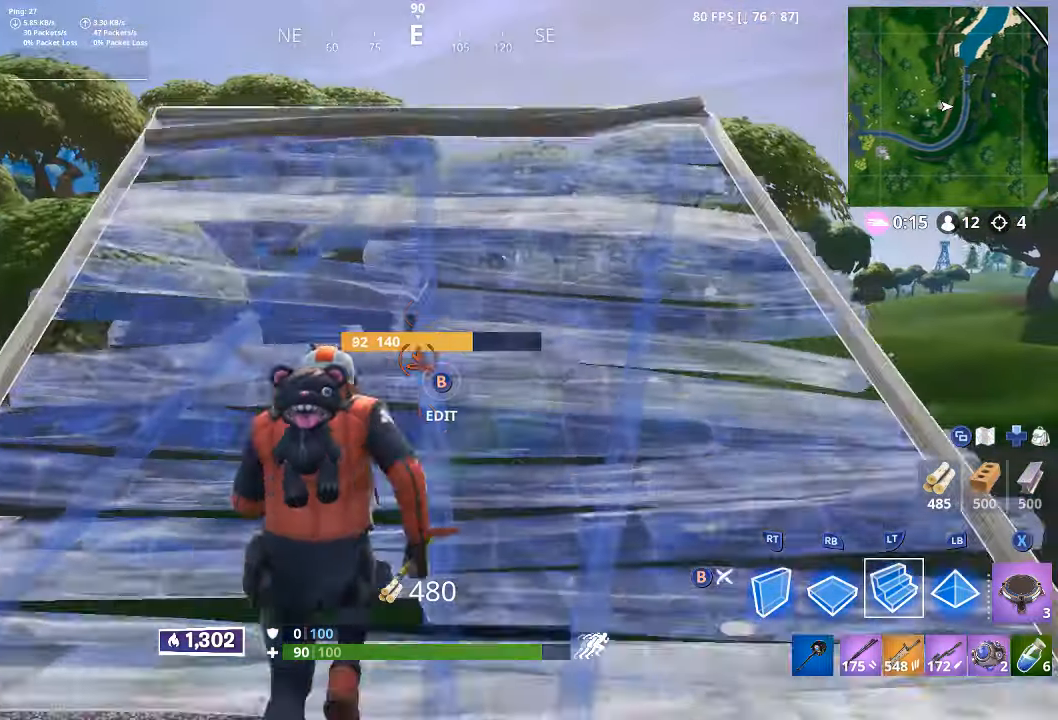
{"dt_ms": 1000, "buttons": [], "left_stick": "up", "right_stick": "center", "button_events": [[33, "A", "down"], [100, "A", "up"], [150, "L3", "up"], [383, "L2", "down"], [533, "L2", "up"]]}
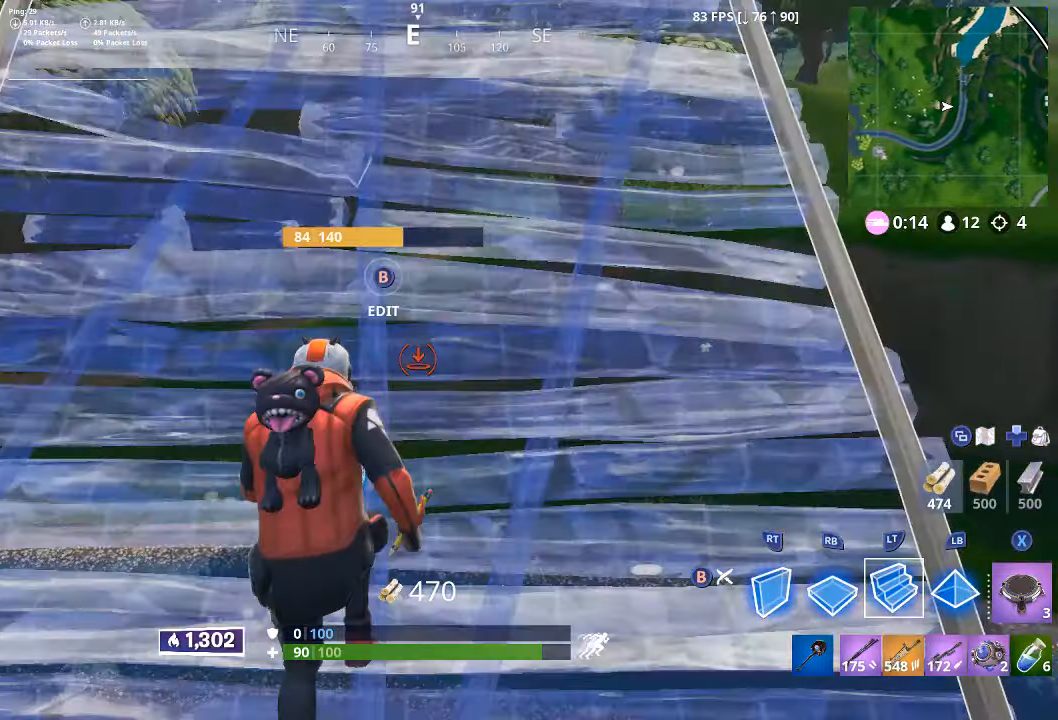
{"dt_ms": 500, "buttons": ["R1"], "left_stick": "up", "right_stick": "center"}
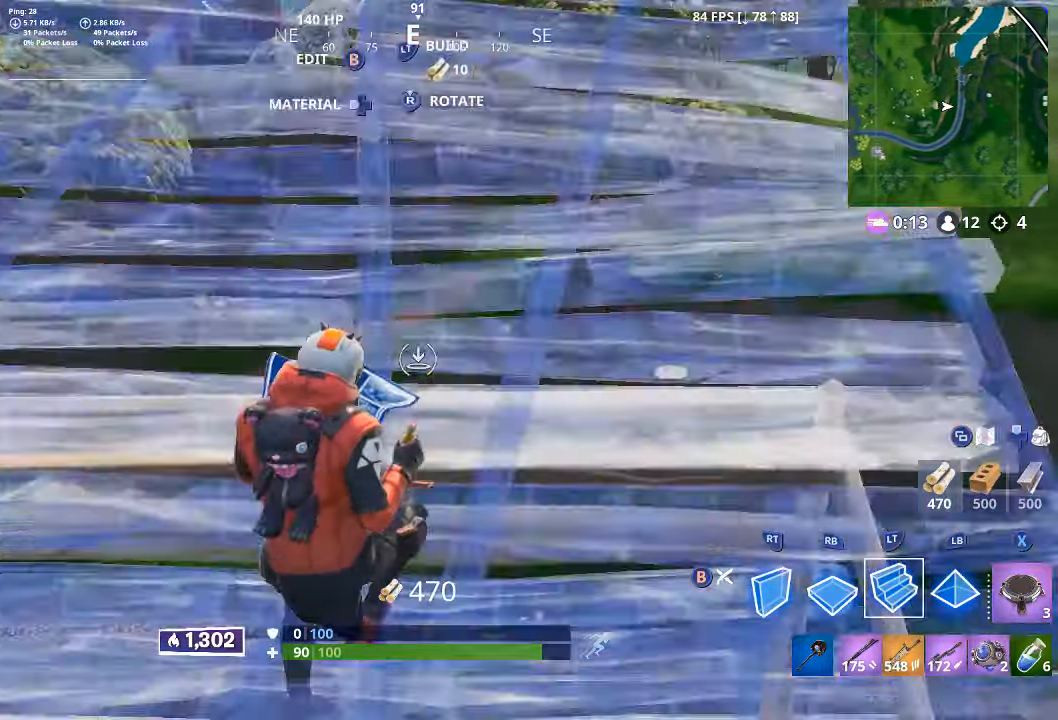
{"dt_ms": 500, "buttons": ["L3"], "left_stick": "up", "right_stick": "center", "button_events": [[67, "R1", "up"], [250, "X", "down"], [333, "X", "up"], [450, "Y", "down"], [467, "Y", "up"], [500, "L3", "down"]]}
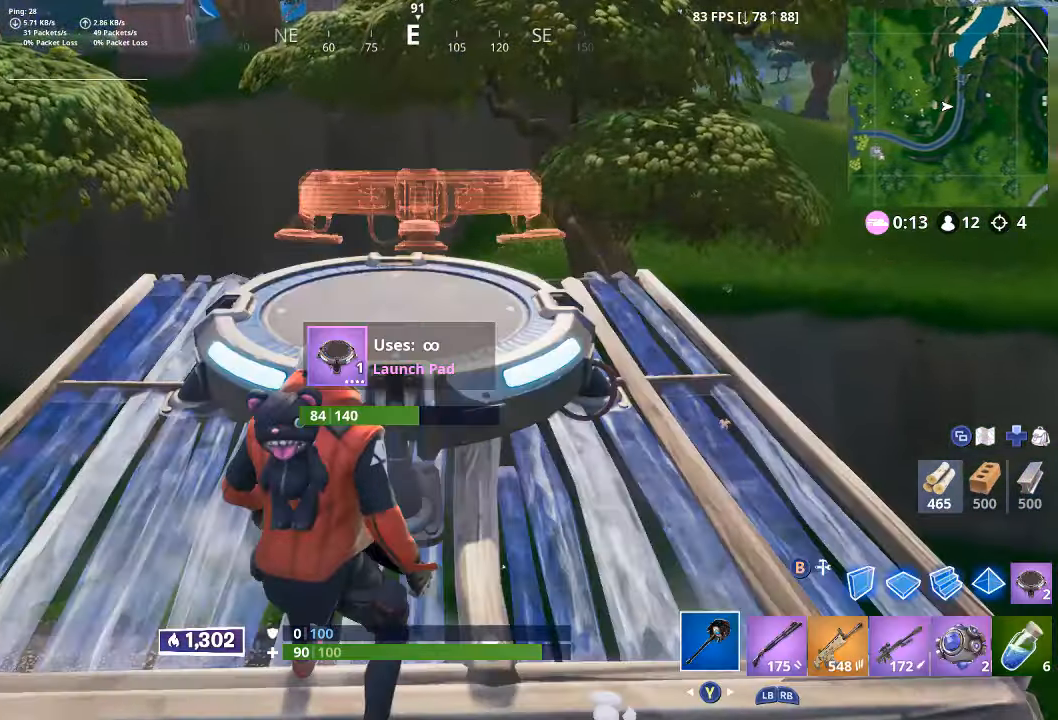
{"dt_ms": 1000, "buttons": [], "left_stick": "up", "right_stick": "center", "button_events": [[117, "A", "down"], [133, "L3", "up"], [150, "A", "up"], [267, "R1", "down"], [400, "R1", "up"]]}
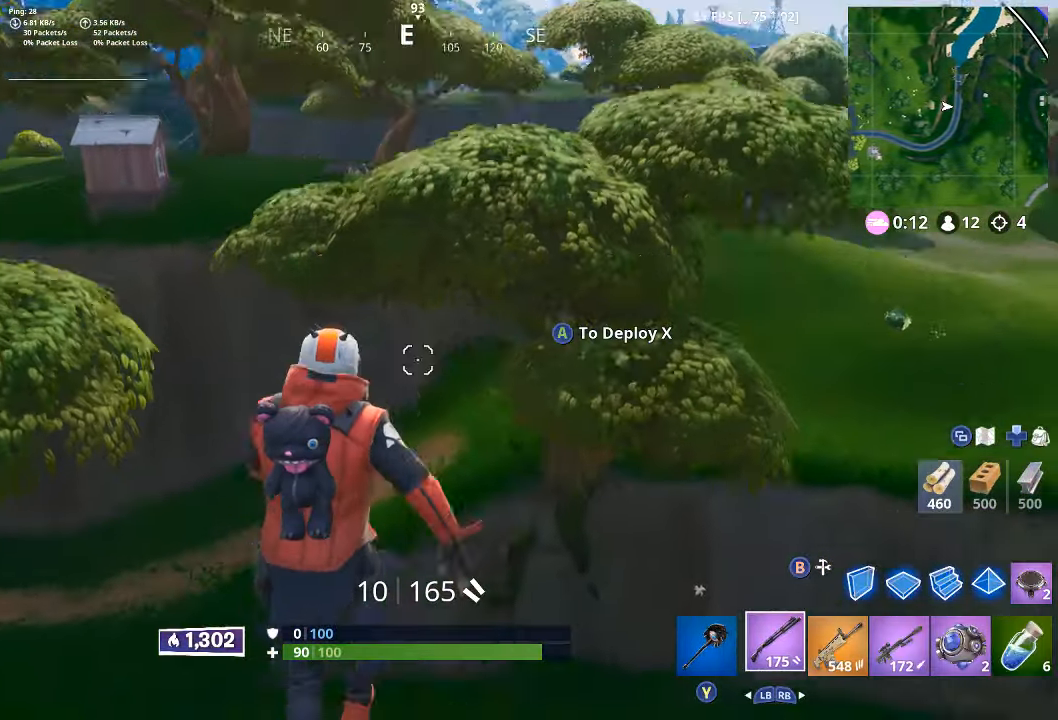
{"dt_ms": 500, "buttons": [], "left_stick": "up", "right_stick": "down-right", "button_events": [[133, "Y", "down"], [317, "Y", "up"]]}
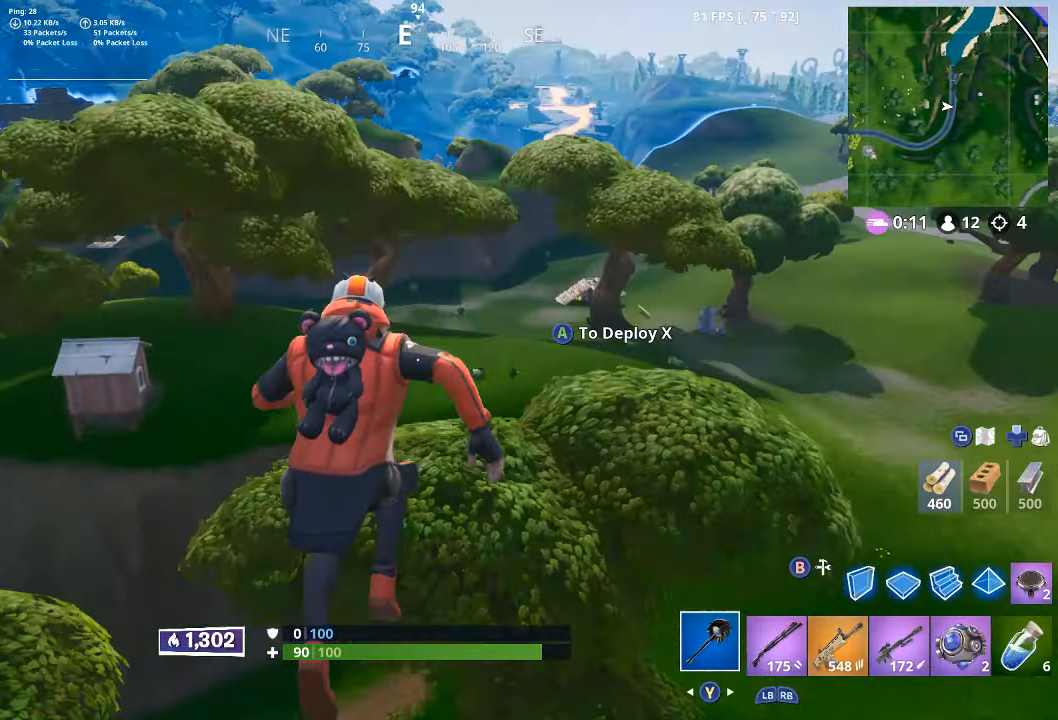
{"dt_ms": 1000, "buttons": [], "left_stick": "up", "right_stick": "center", "button_events": []}
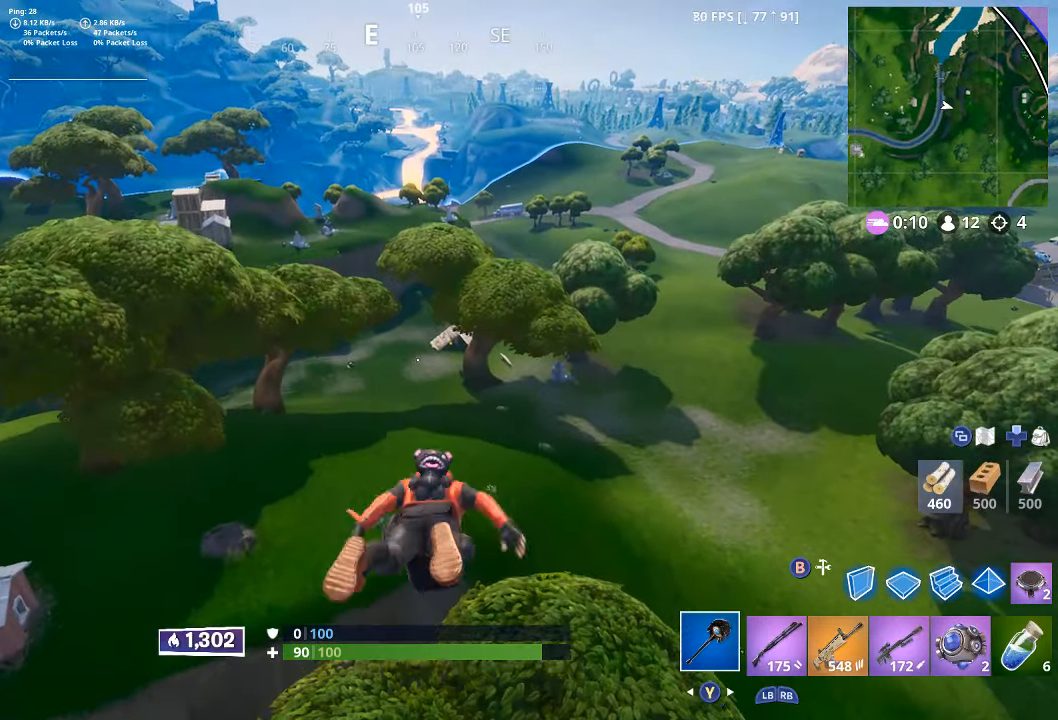
{"dt_ms": 500, "buttons": [], "left_stick": "up", "right_stick": "up", "button_events": []}
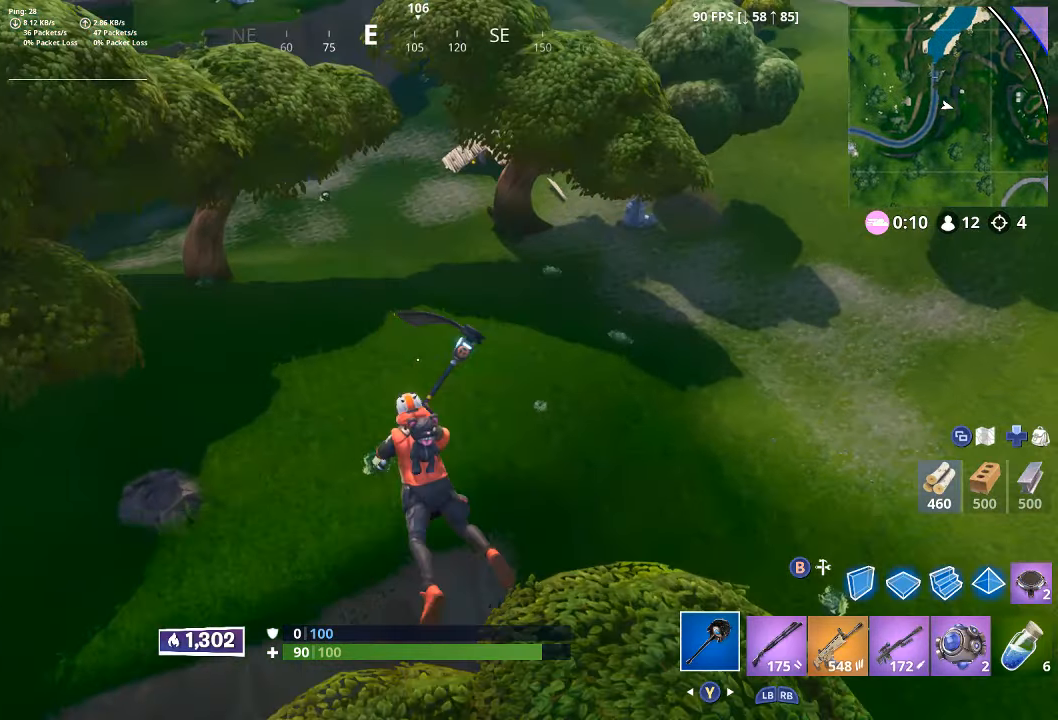
{"dt_ms": 500, "buttons": [], "left_stick": "up", "right_stick": "center", "button_events": []}
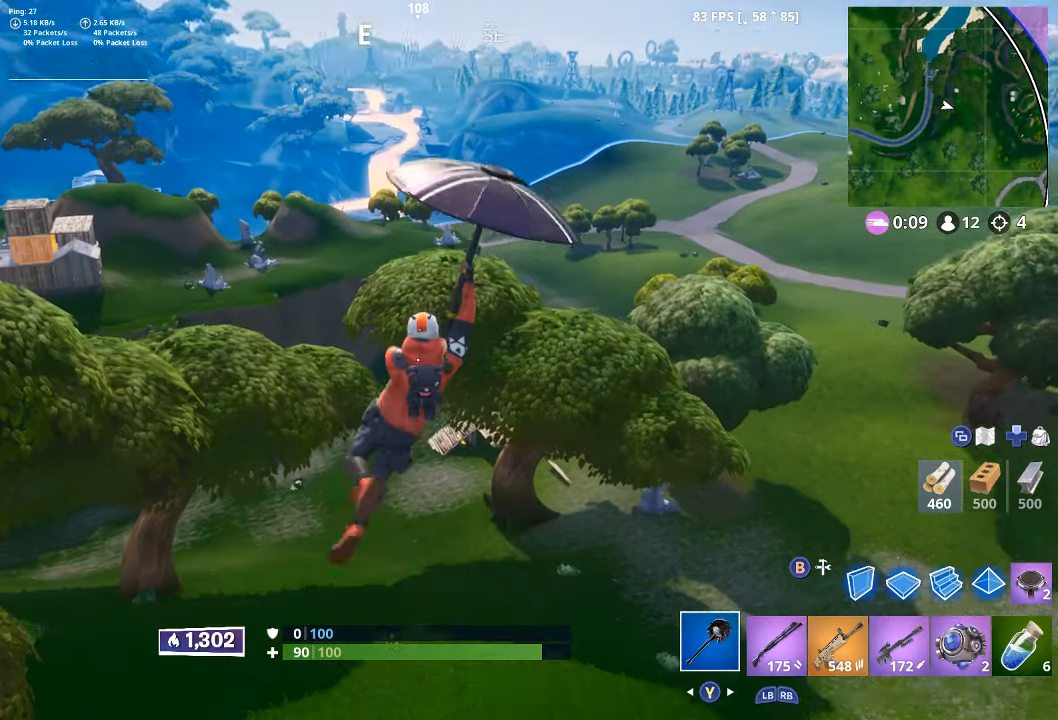
{"dt_ms": 1000, "buttons": [], "left_stick": "up", "right_stick": "center", "button_events": []}
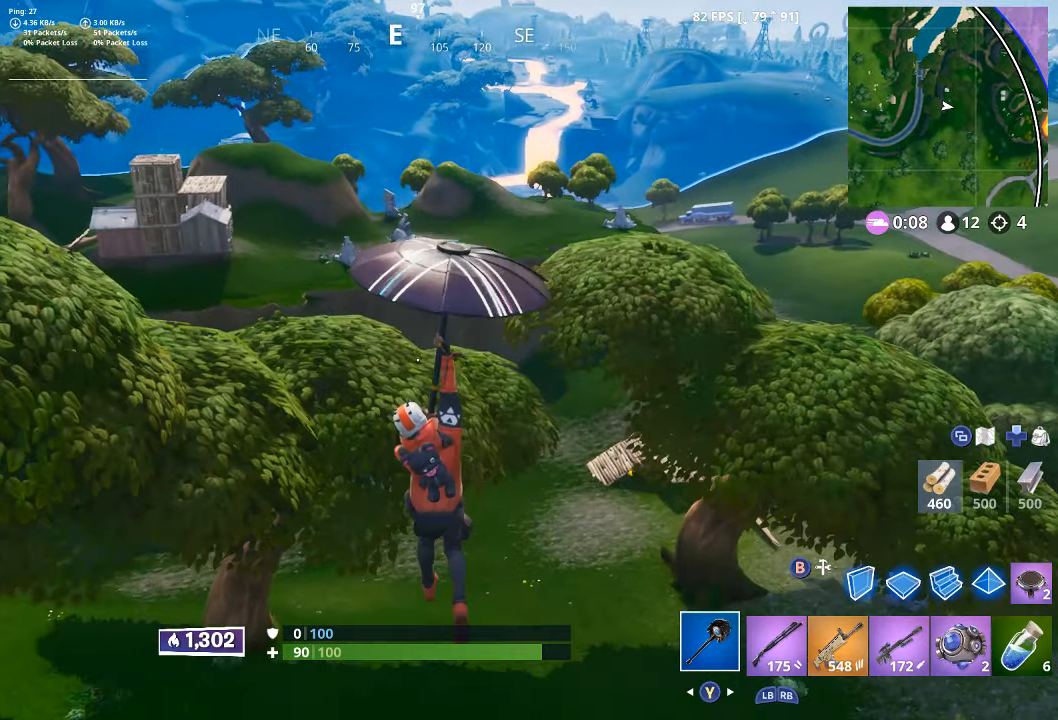
{"dt_ms": 500, "buttons": [], "left_stick": "center", "right_stick": "center", "button_events": []}
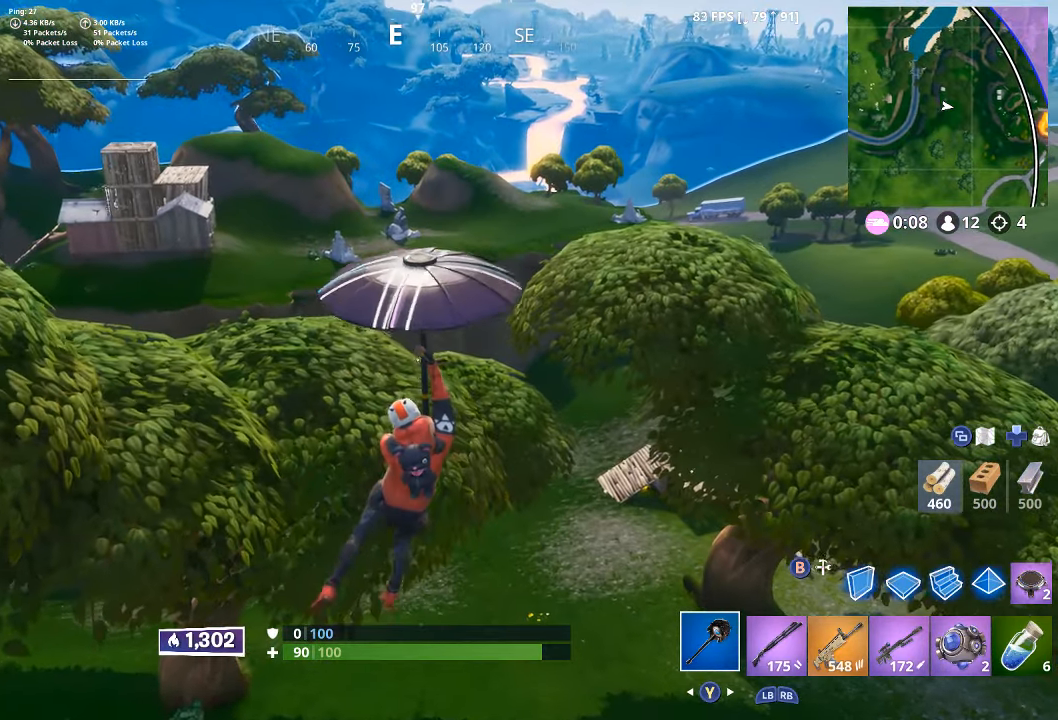
{"dt_ms": 500, "buttons": [], "left_stick": "right", "right_stick": "center", "button_events": []}
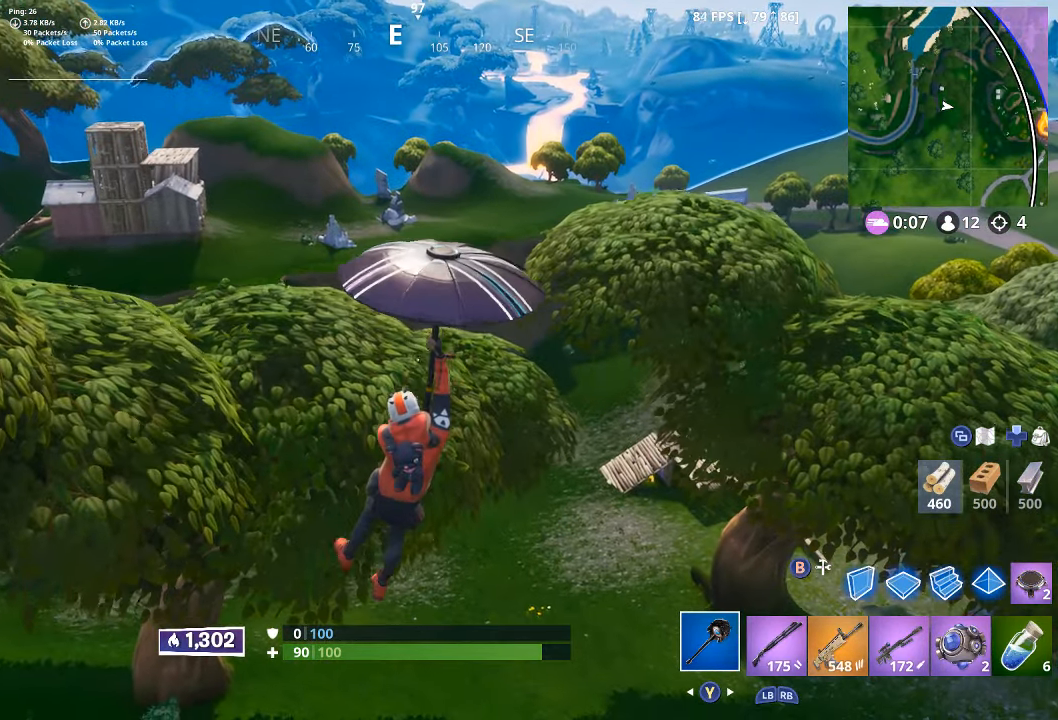
{"dt_ms": 500, "buttons": [], "left_stick": "down-right", "right_stick": "center", "button_events": [[267, "R1", "down"], [384, "R1", "up"]]}
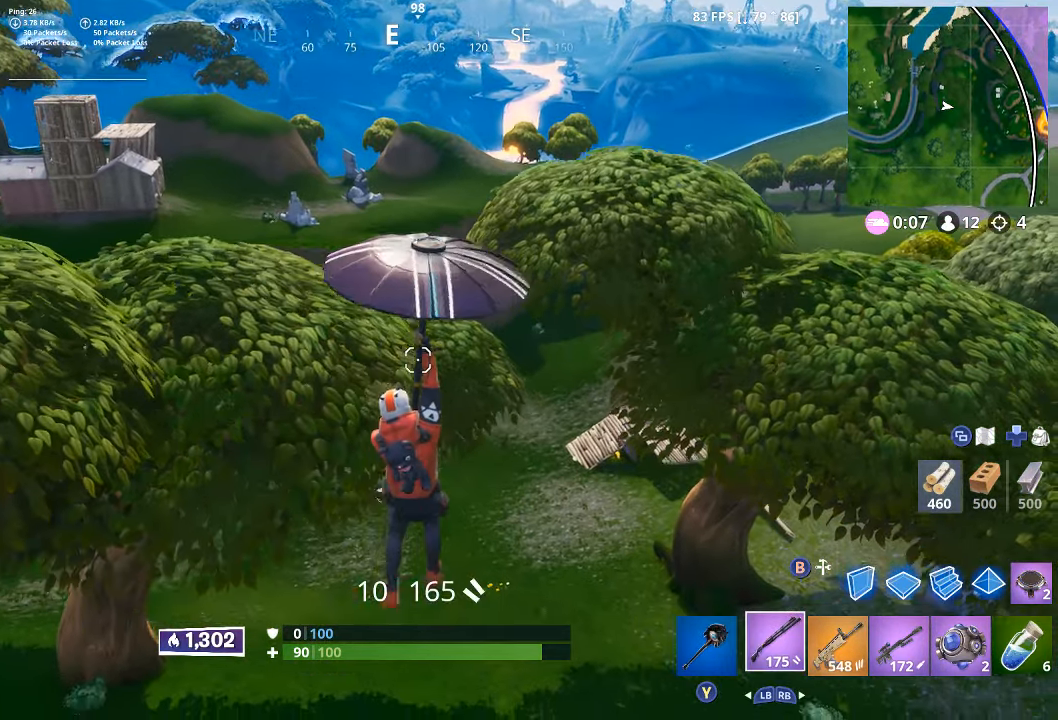
{"dt_ms": 500, "buttons": [], "left_stick": "center", "right_stick": "center", "button_events": []}